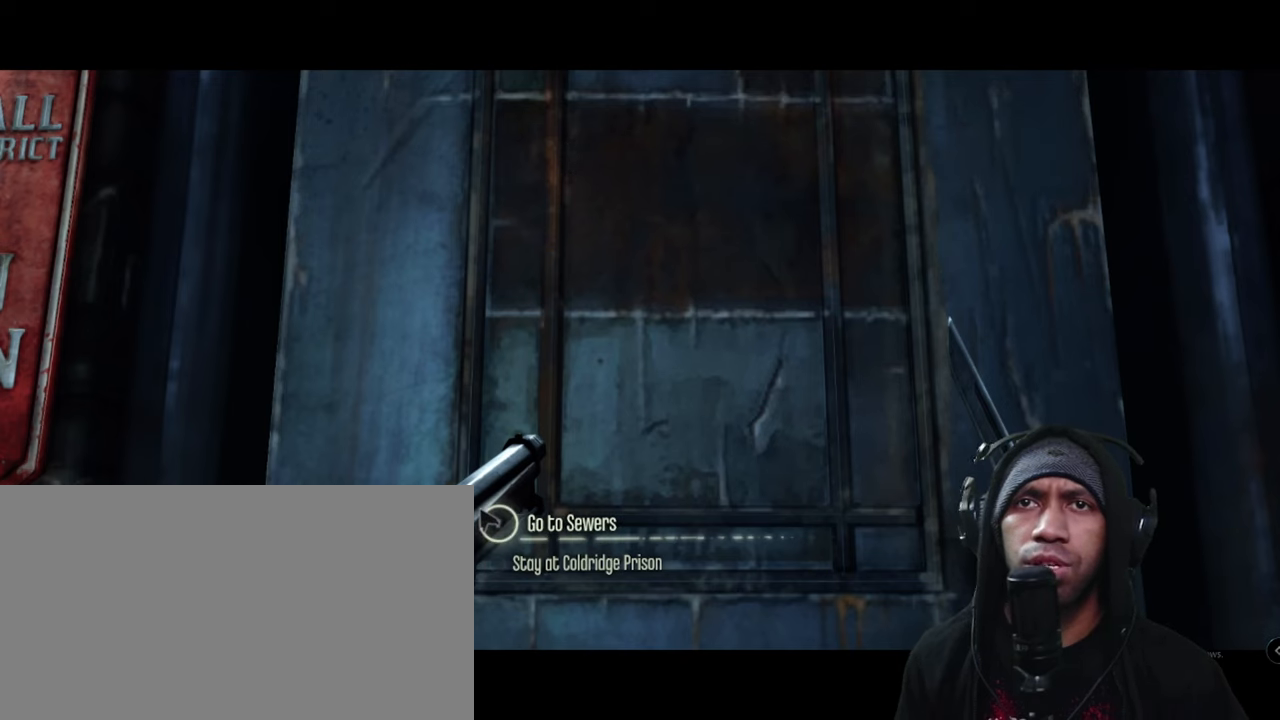
Gameplay with keyboard and mouse; each line is a JSON object with the keys and mouse buttons held at the frame after it. "events" lists presses ("down") and releases ("up") of "1", "2", "3", "4", "5", "a", "alt", "b", "c", "ctrl", "d", "e", "f", "g", "q", "r", "s", "shift", "space", "t", "tab", "v", "w", "x", "z", "mouse_left", "mouse_wheel", "mouse_right", "mouse_mb4" and "mouse_mb5" between this image and that frame as [ms after this image, input, new state], when the widget could be followed in between. "mouse_left", "mouse_wheel", "mouse_right", "mouse_mb4", "mouse_mb5" = the "left", "wheel", "right", "mb4", "mb5" buttons of the "mouse" list. No other keys are recorded. "wheel" means that the mouse wheel is clicked or scrolled. Mouse movement is not recorded.
{"keys": [], "mouse": [], "events": [[167, "mouse_left", "down"], [334, "mouse_left", "up"]]}
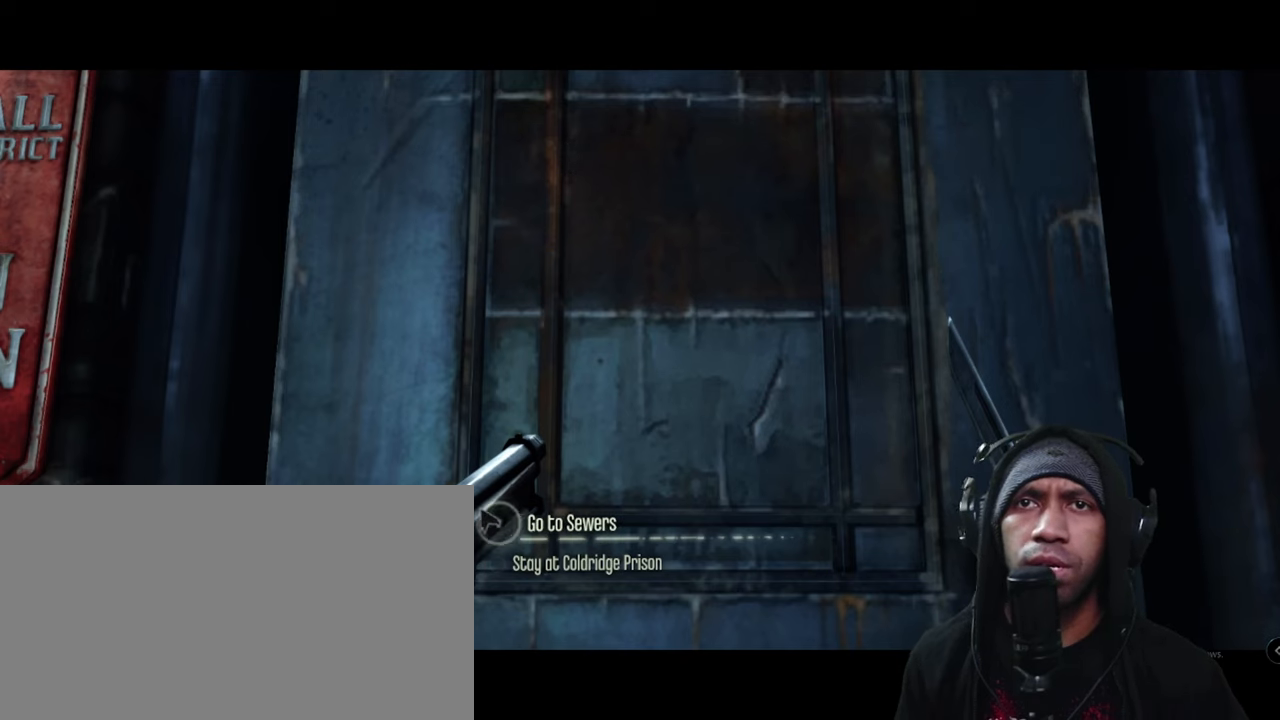
{"keys": [], "mouse": [], "events": []}
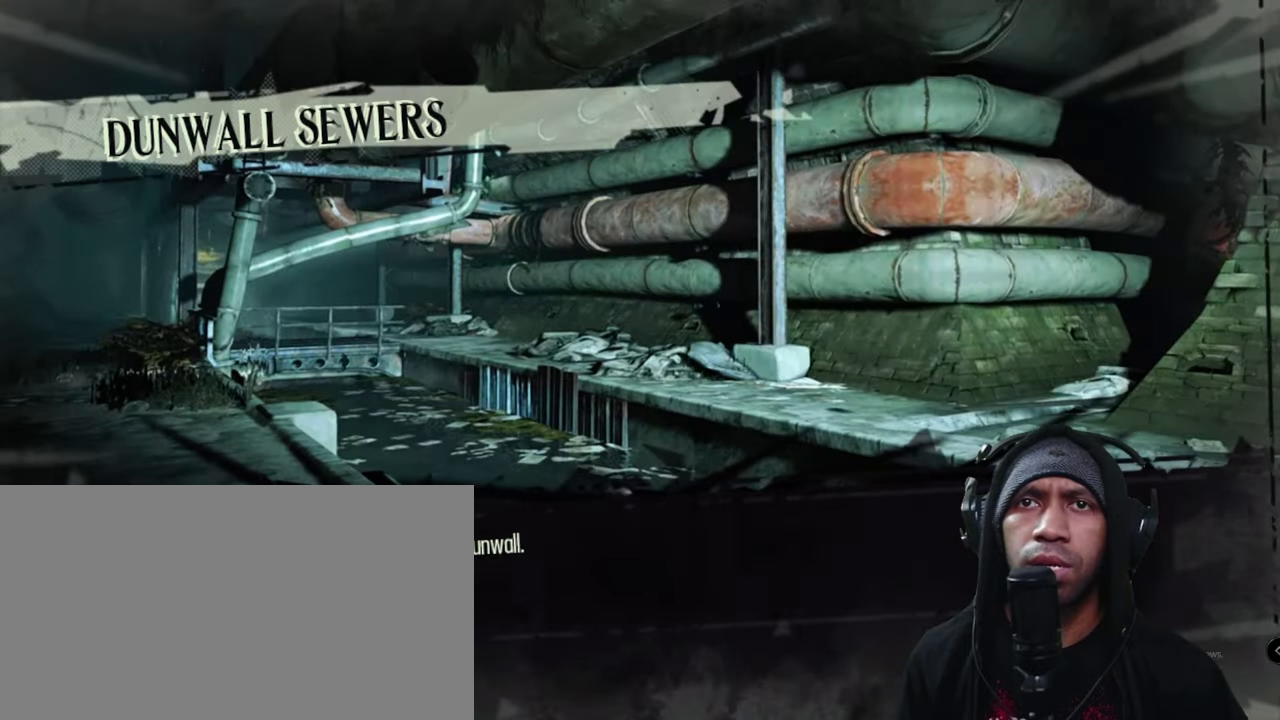
{"keys": [], "mouse": [], "events": []}
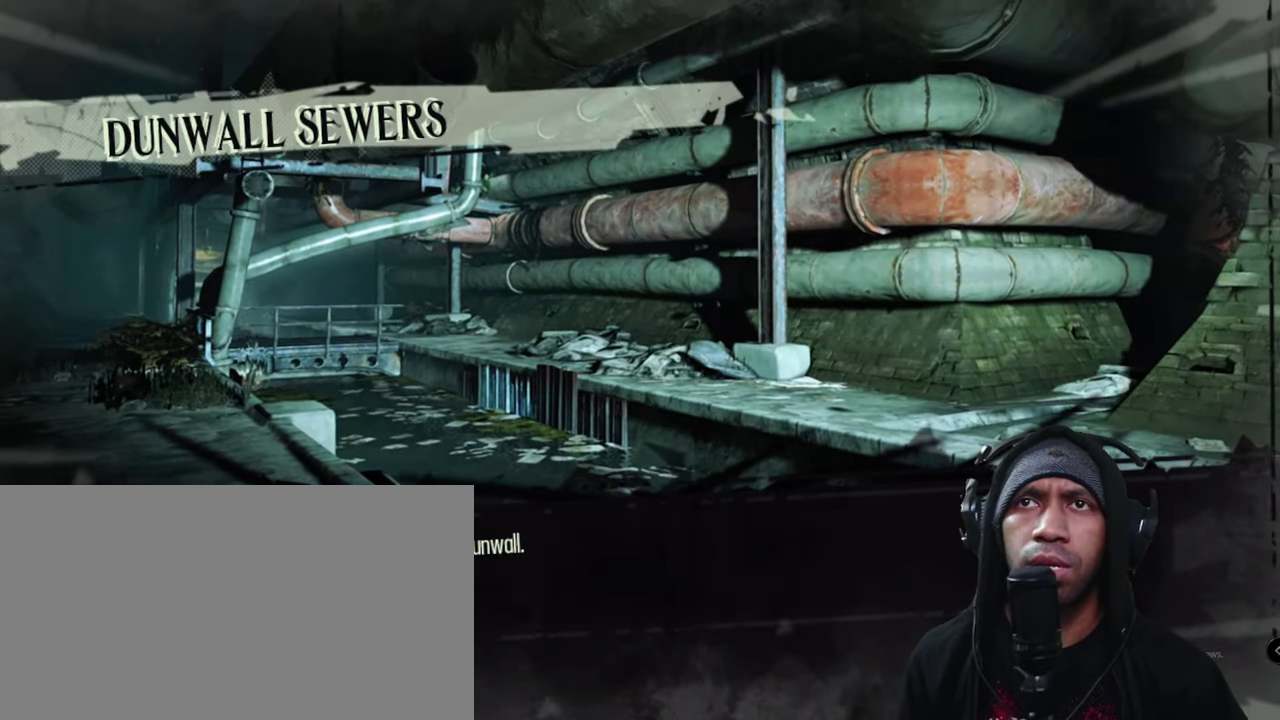
{"keys": [], "mouse": [], "events": []}
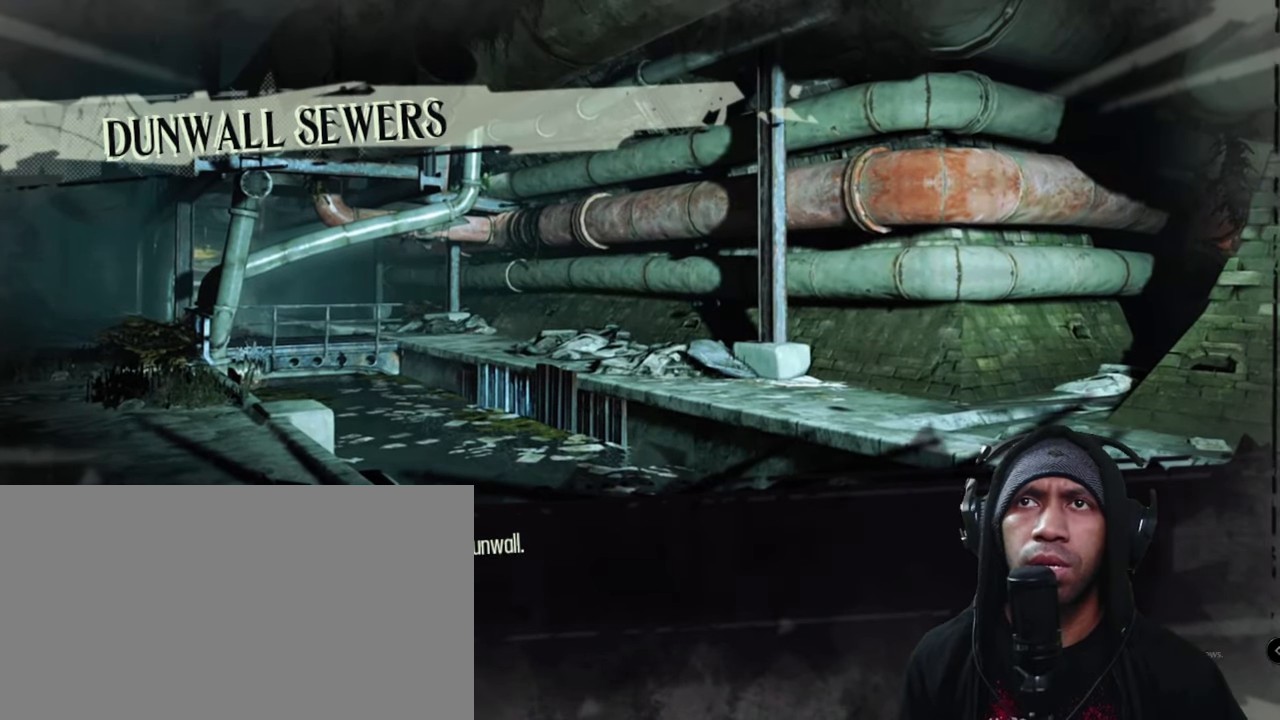
{"keys": [], "mouse": [], "events": []}
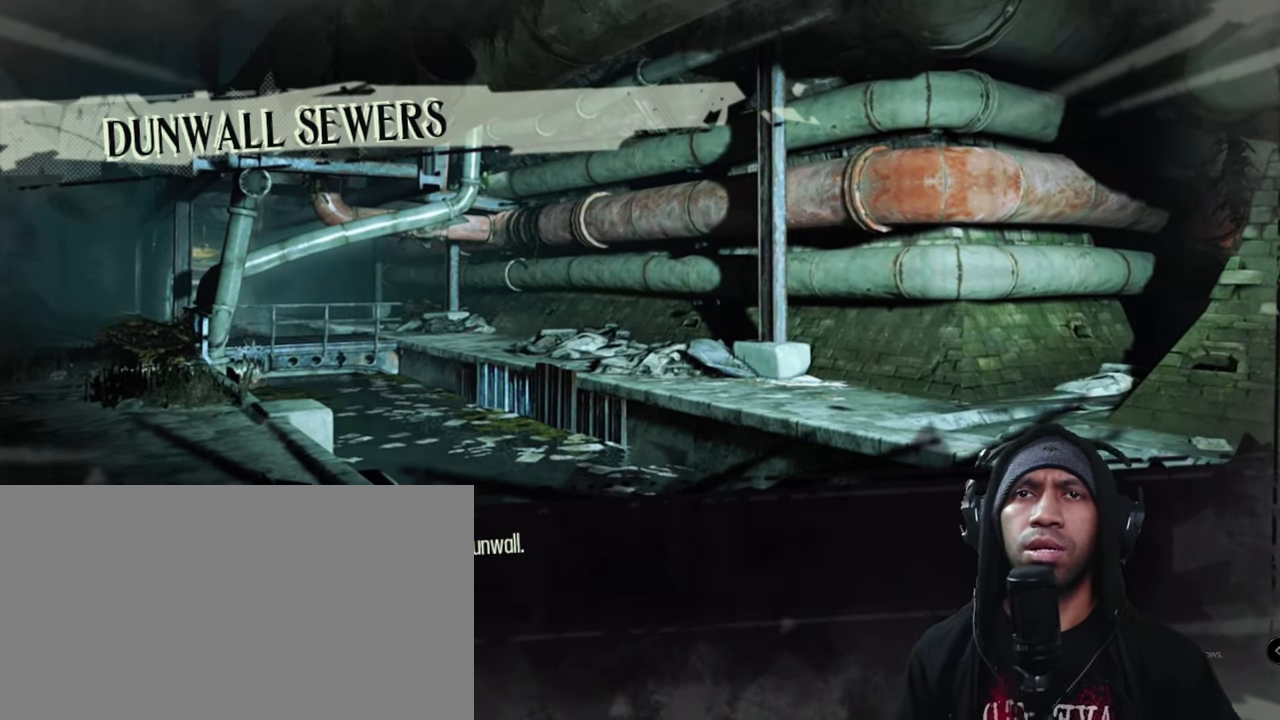
{"keys": [], "mouse": [], "events": []}
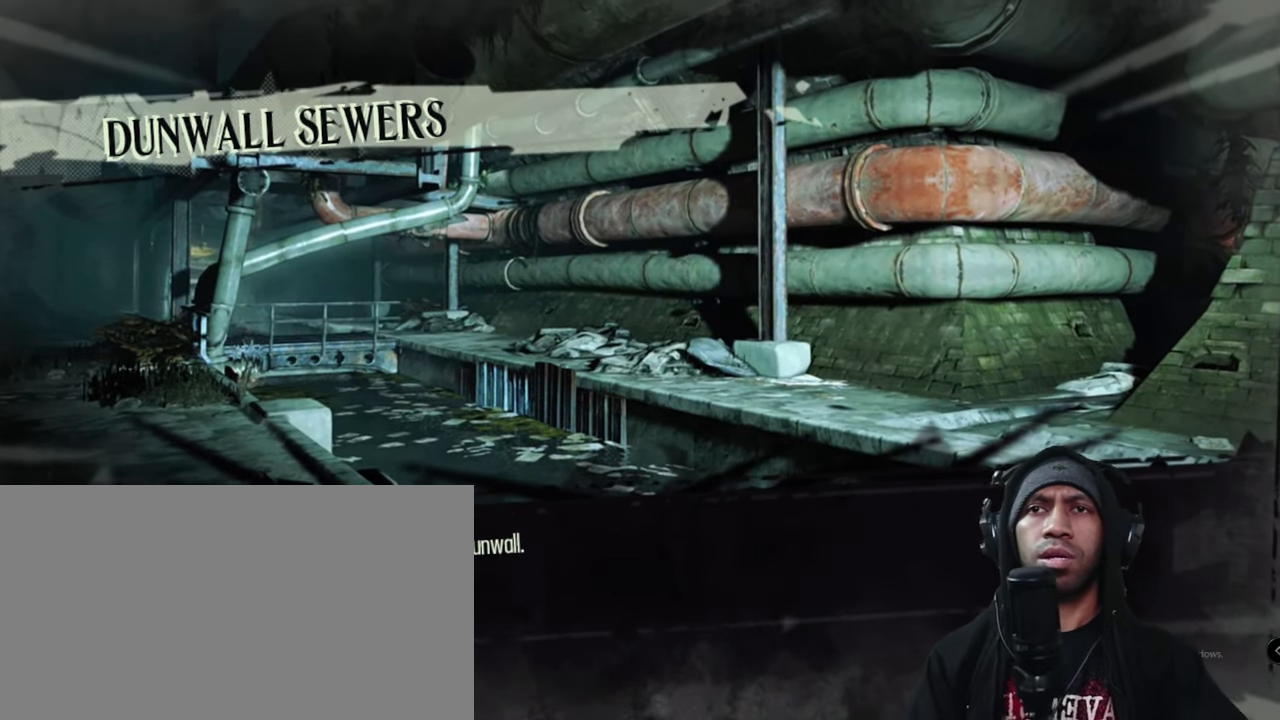
{"keys": [], "mouse": [], "events": []}
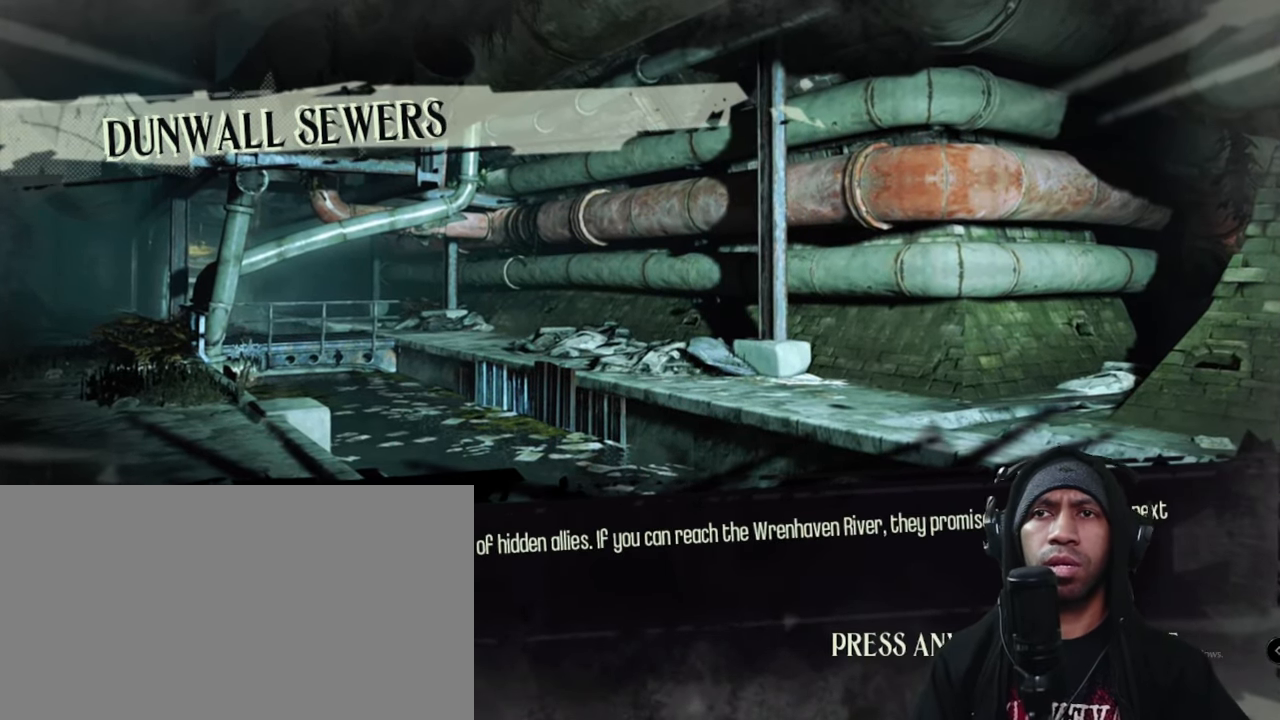
{"keys": [], "mouse": [], "events": []}
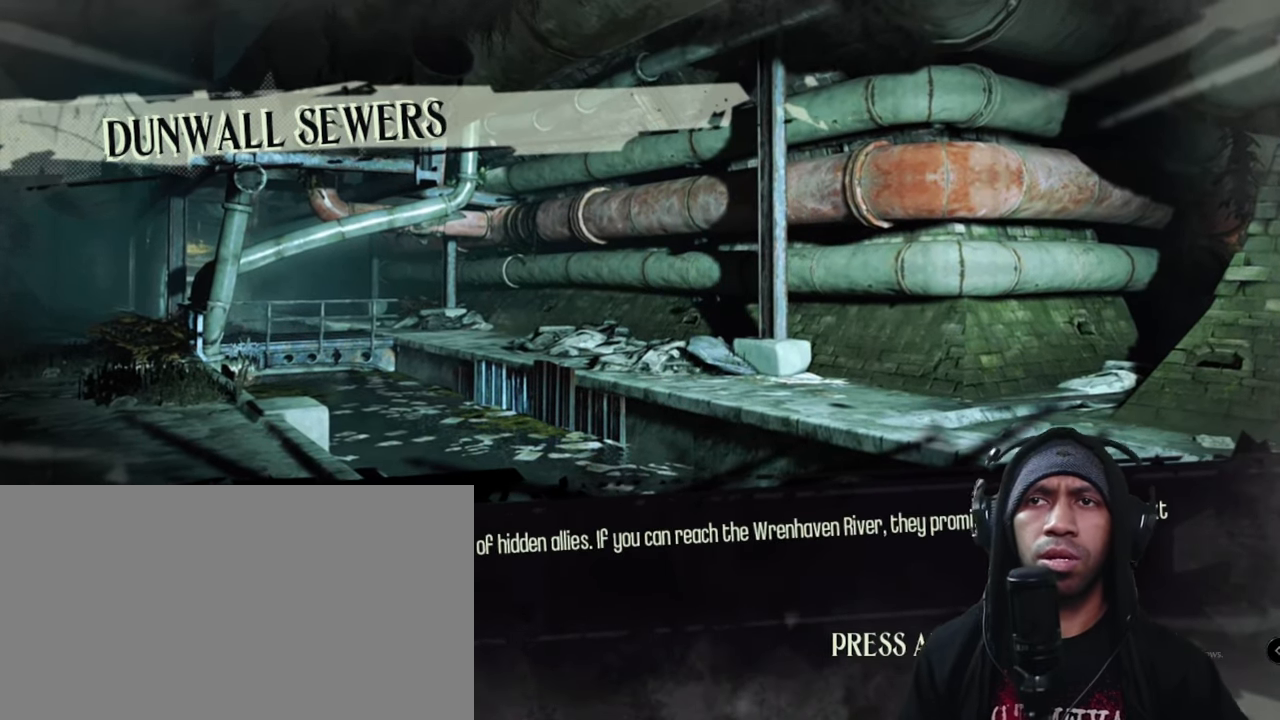
{"keys": [], "mouse": [], "events": []}
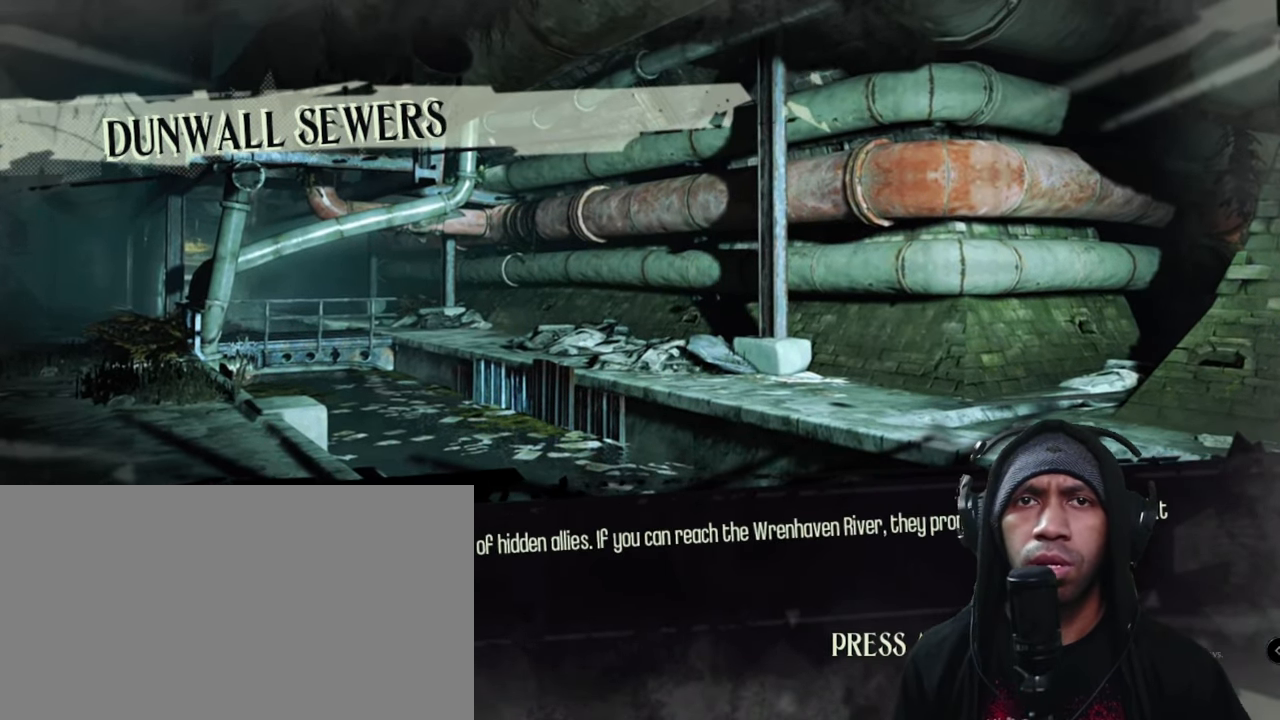
{"keys": [], "mouse": [], "events": [[83, "mouse_left", "down"], [233, "mouse_left", "up"]]}
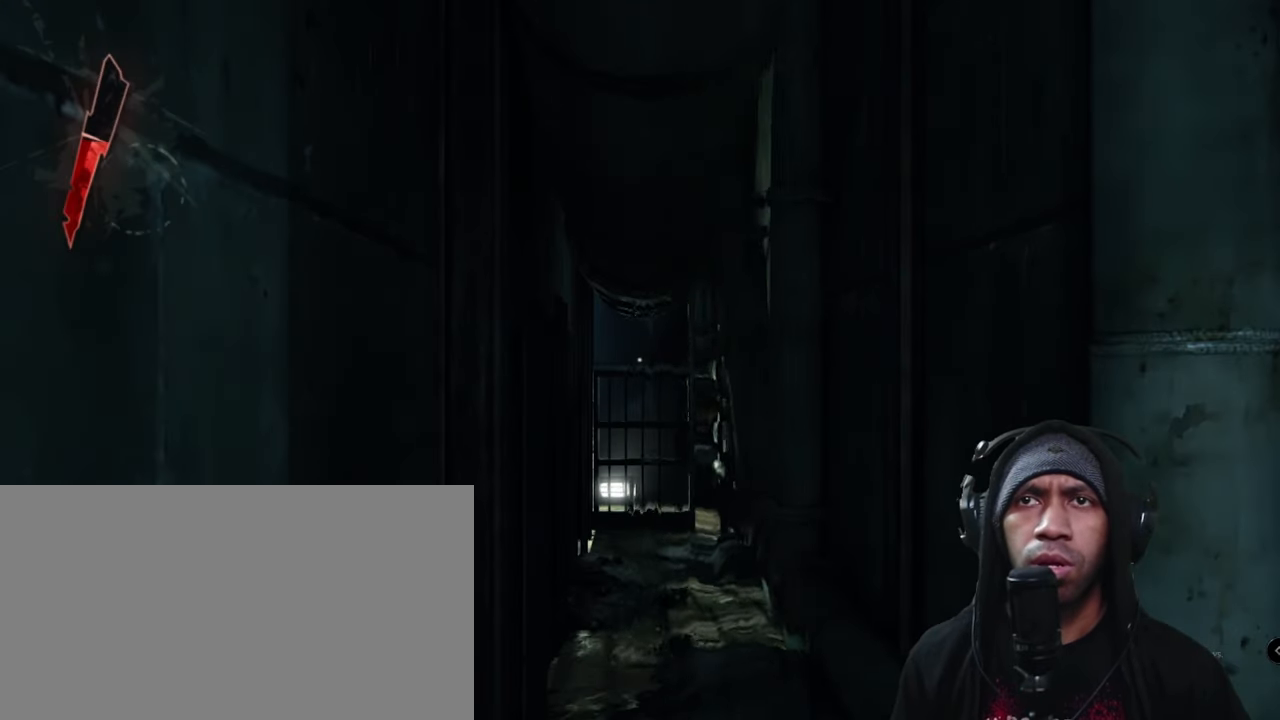
{"keys": [], "mouse": [], "events": []}
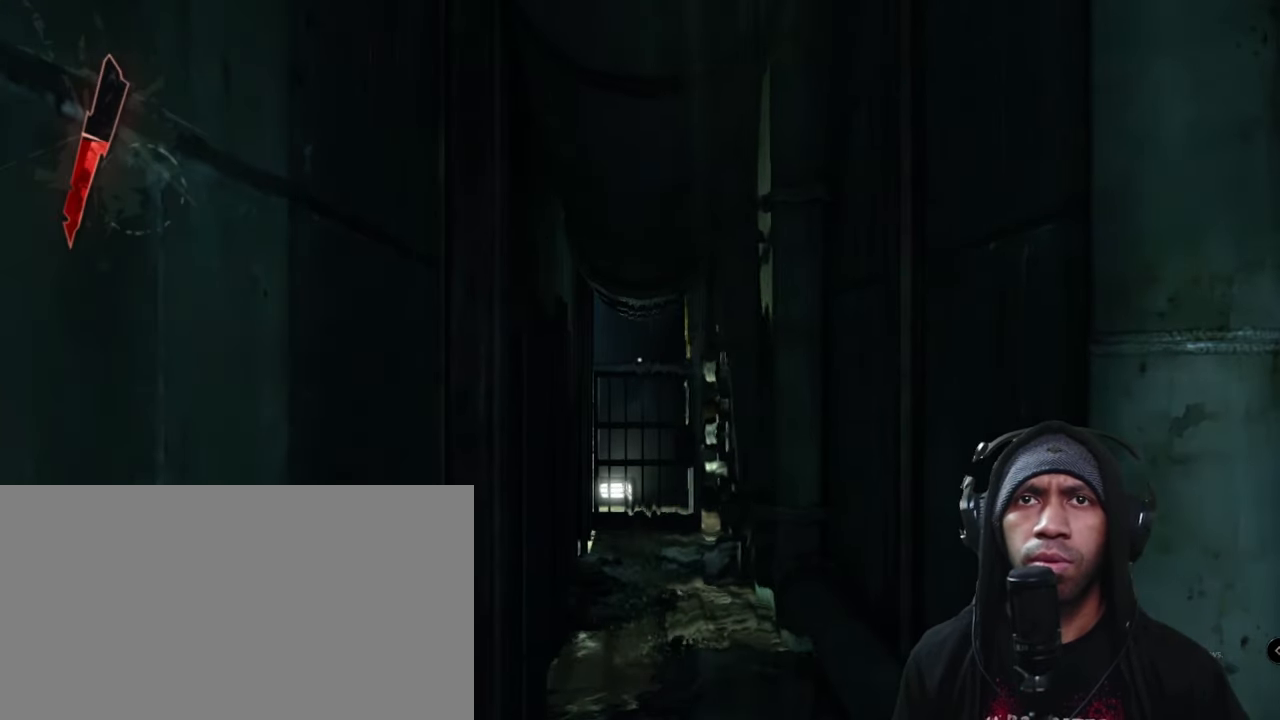
{"keys": [], "mouse": [], "events": []}